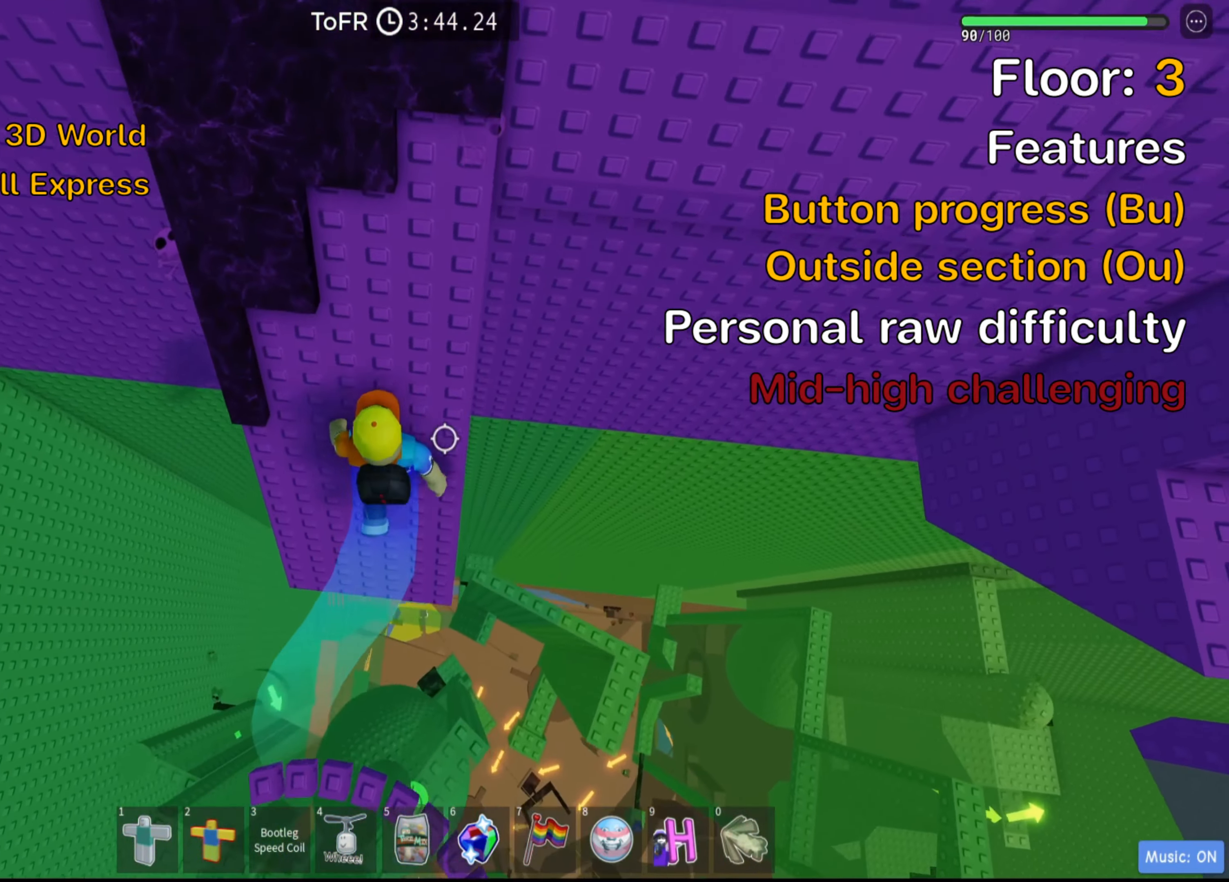
Gameplay with keyboard; each line is a JSON object with the keys held at the frame after it. "events" lists presses ("down") and releases ("up") of ".", "a", "comma", "ctrl", "d", "e", "f", "s", "shift", "space", "tab" and "w" between this image and that frame as [ms after this image, input, new state], when the widget could be followed in between. No other keys are recorded. Mouse input is not recorded.
{"keys": ["d"], "events": [[84, "d", "up"], [317, "d", "down"], [350, "w", "up"]]}
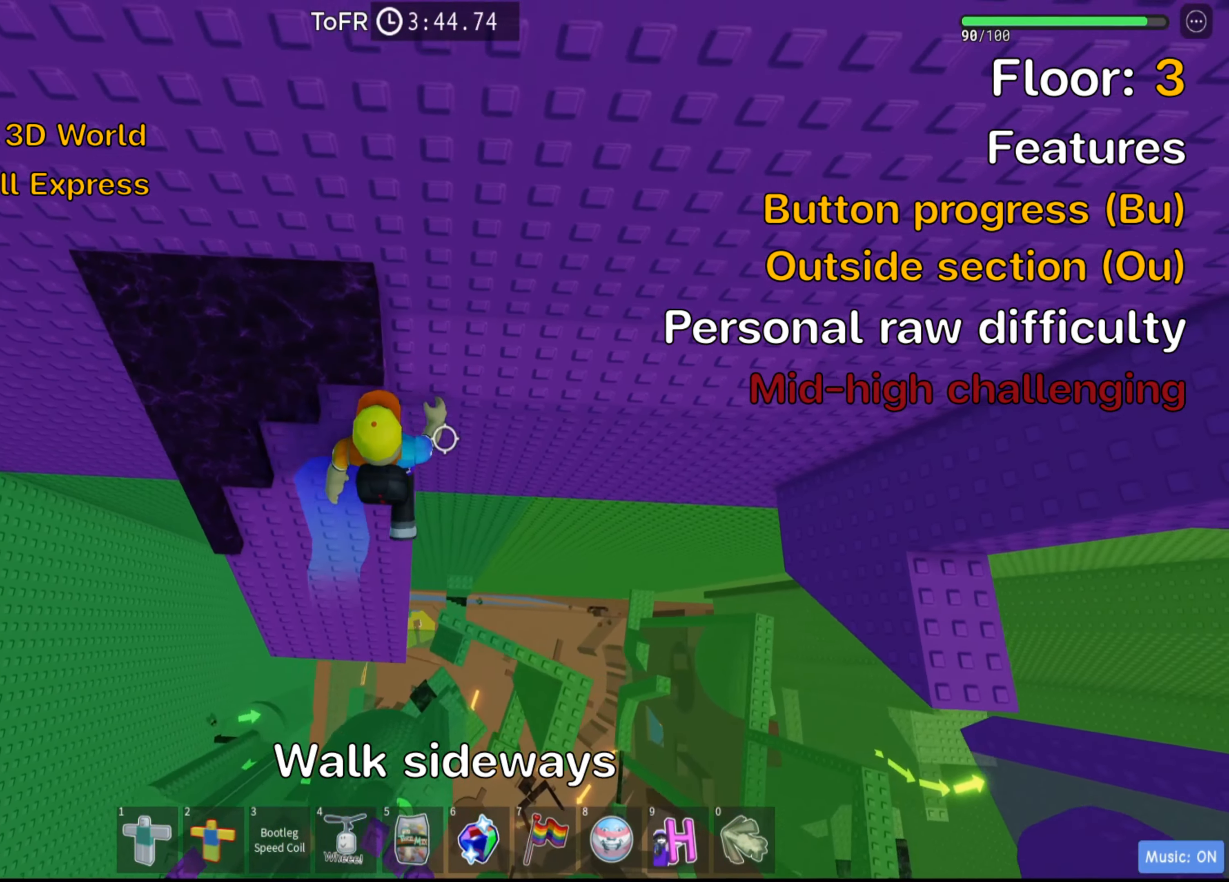
{"keys": ["d"], "events": [[17, "space", "down"], [150, "w", "down"], [167, "space", "up"], [417, "w", "up"]]}
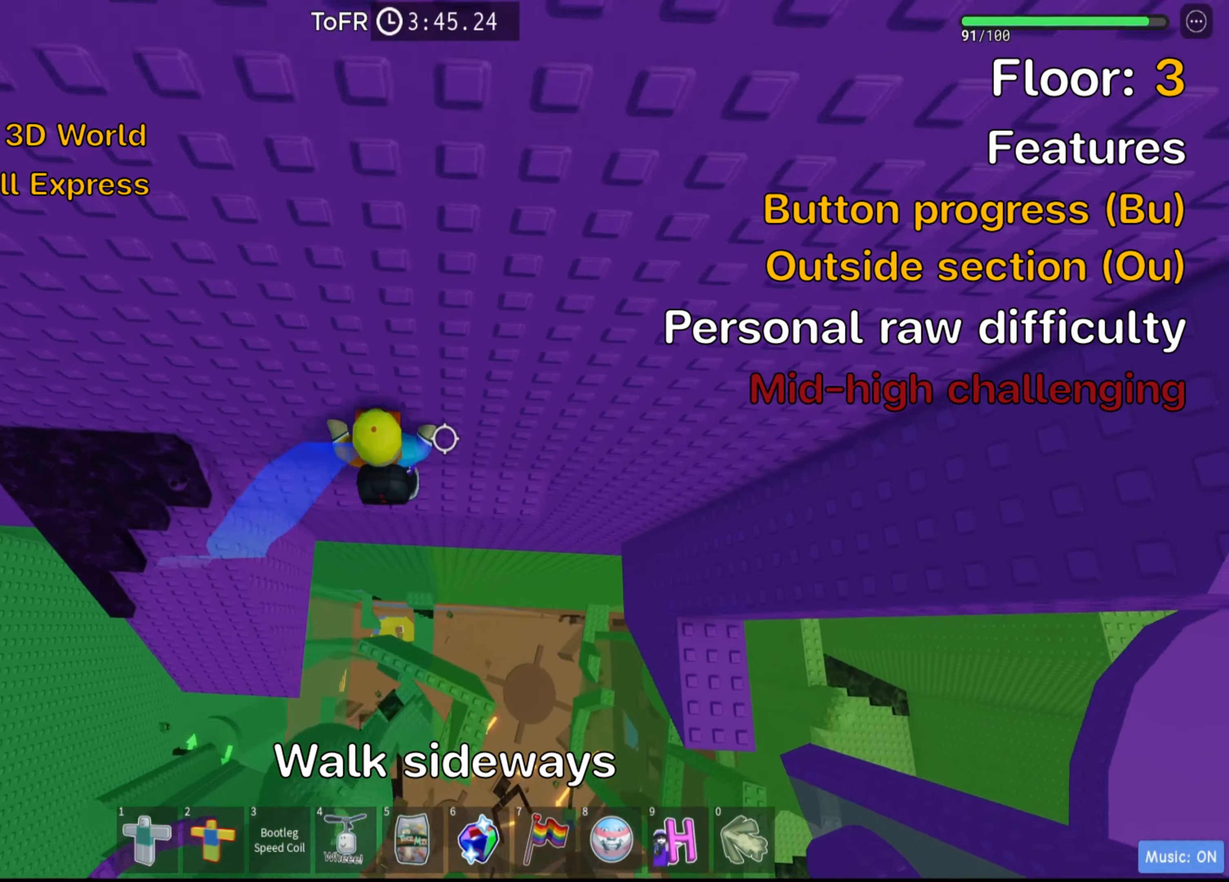
{"keys": [], "events": [[266, "d", "up"], [300, "shift", "down"], [433, "shift", "up"]]}
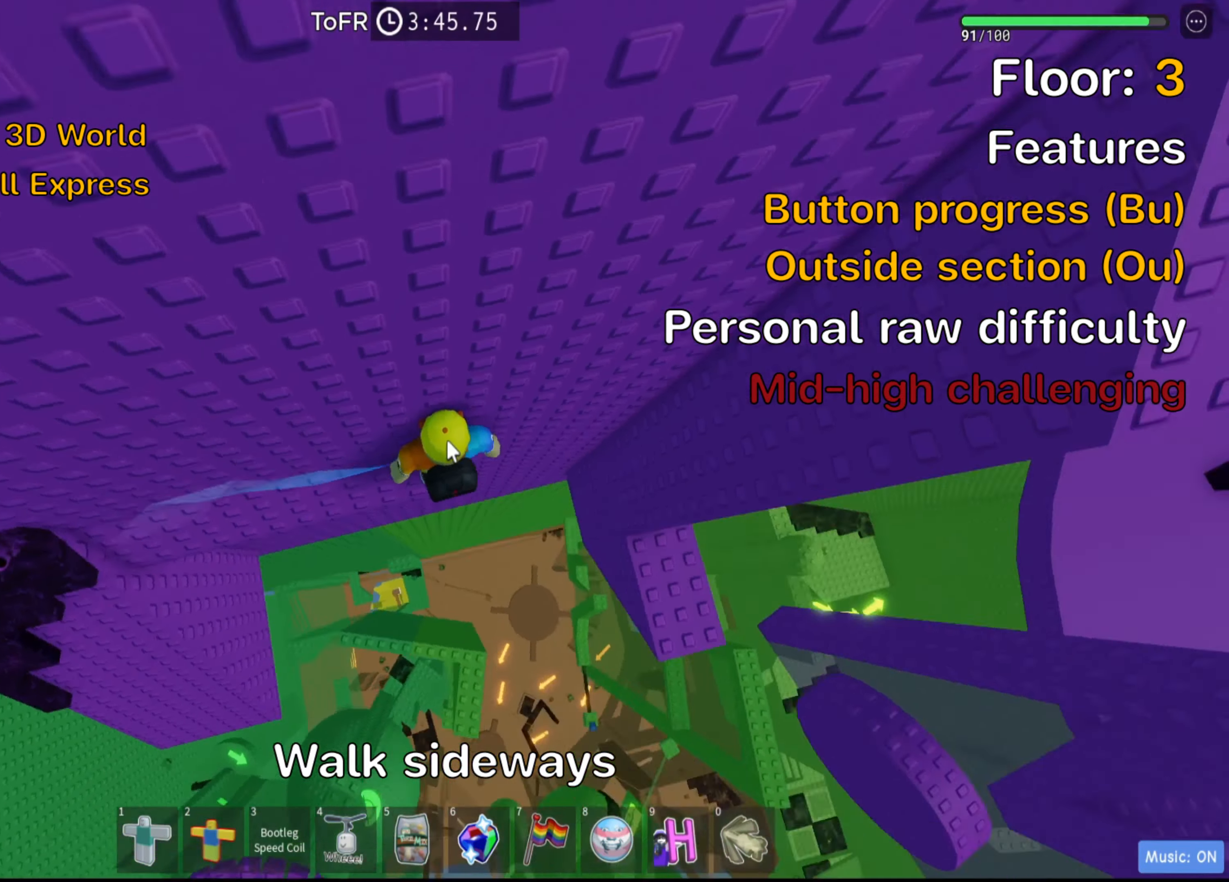
{"keys": ["d"], "events": [[133, "d", "down"], [216, "space", "down"], [300, "shift", "down"], [366, "space", "up"], [466, "shift", "up"]]}
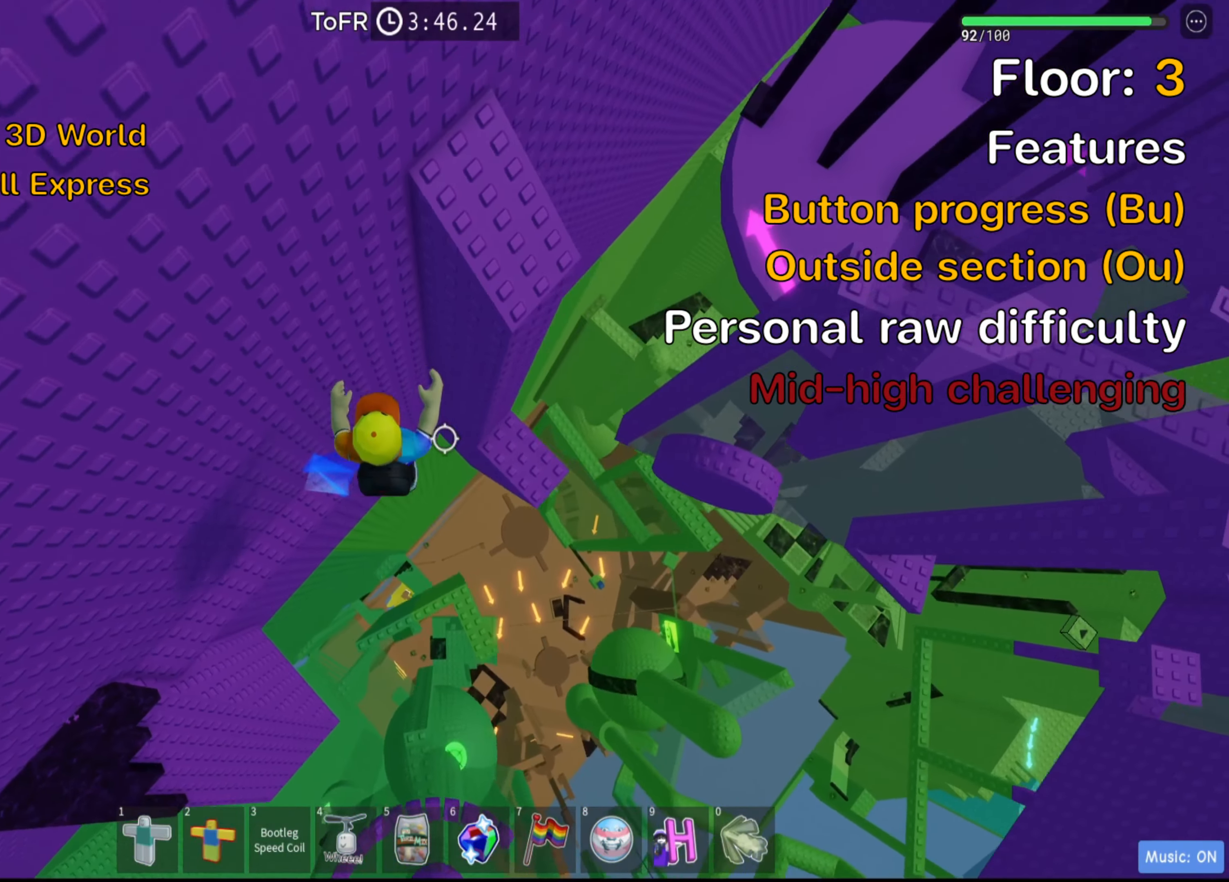
{"keys": ["shift"], "events": [[166, "w", "down"], [350, "w", "up"], [416, "d", "up"], [500, "shift", "down"]]}
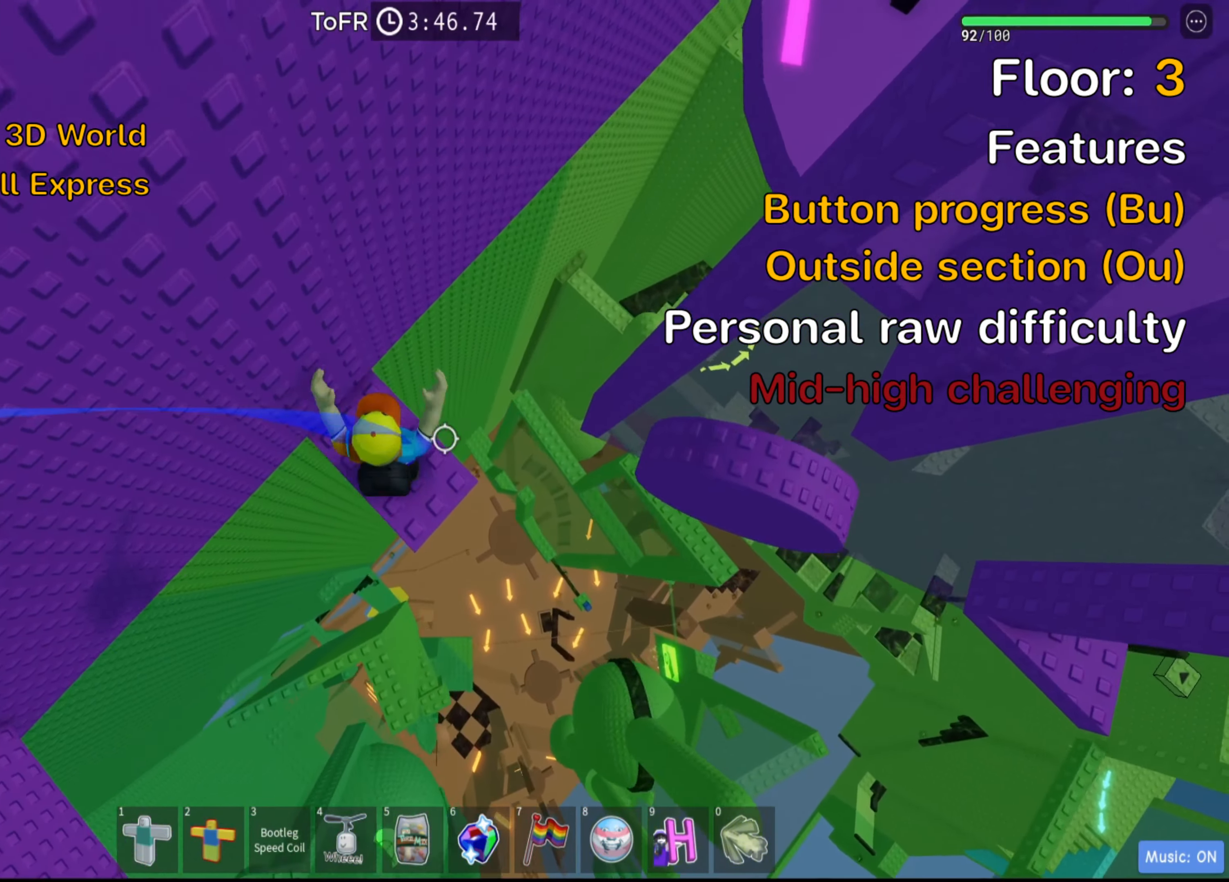
{"keys": ["d", "space"], "events": [[150, "shift", "up"], [200, "shift", "down"], [316, "shift", "up"], [333, "d", "down"], [500, "space", "down"]]}
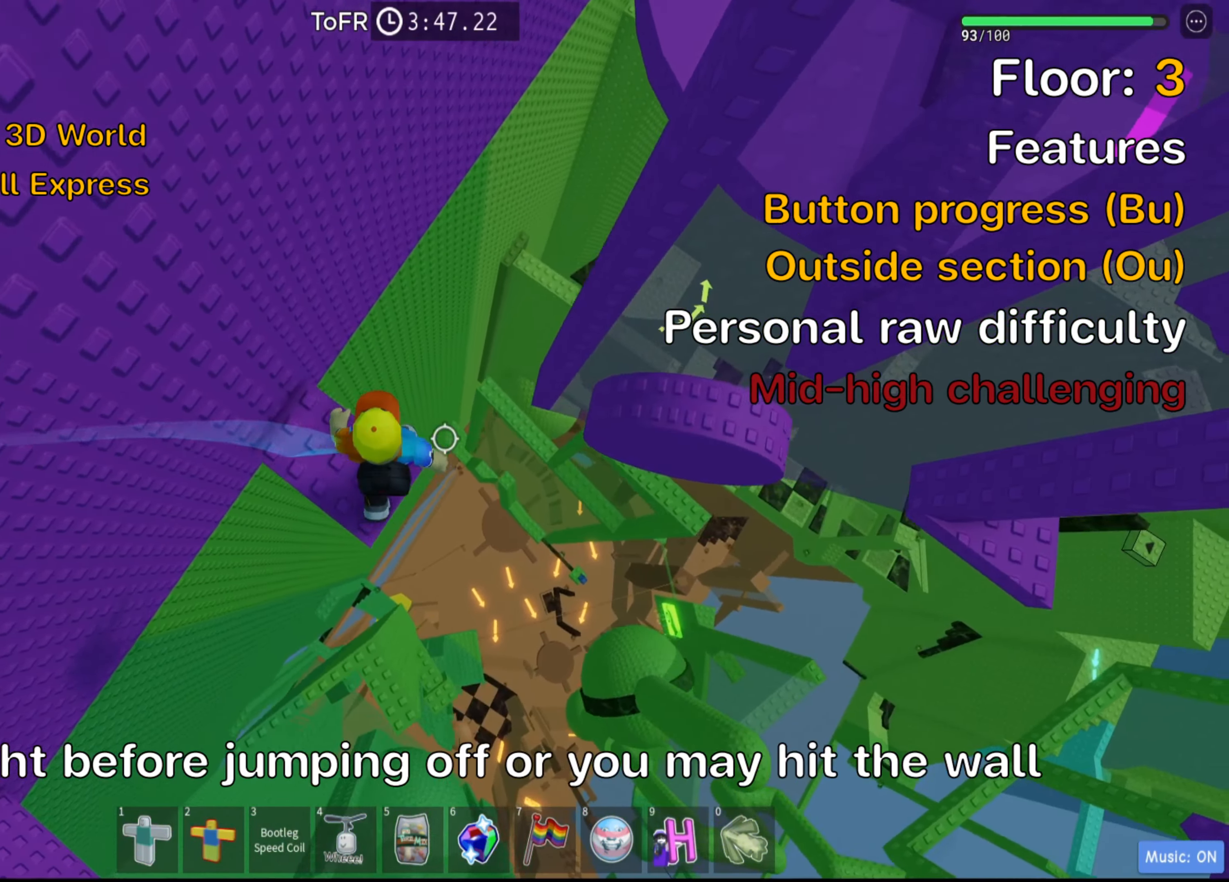
{"keys": ["d"], "events": [[166, "space", "up"]]}
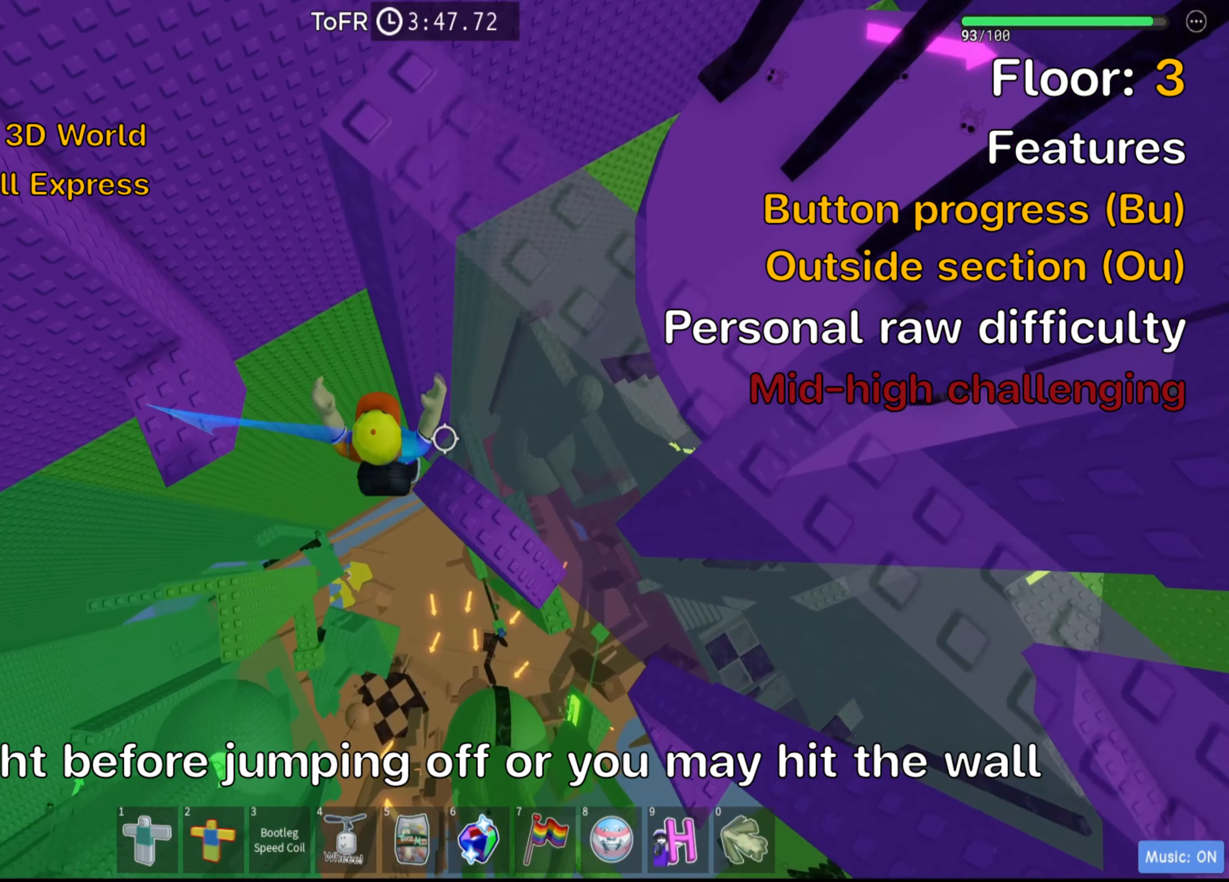
{"keys": [], "events": [[150, "d", "up"], [233, "shift", "down"], [366, "shift", "up"]]}
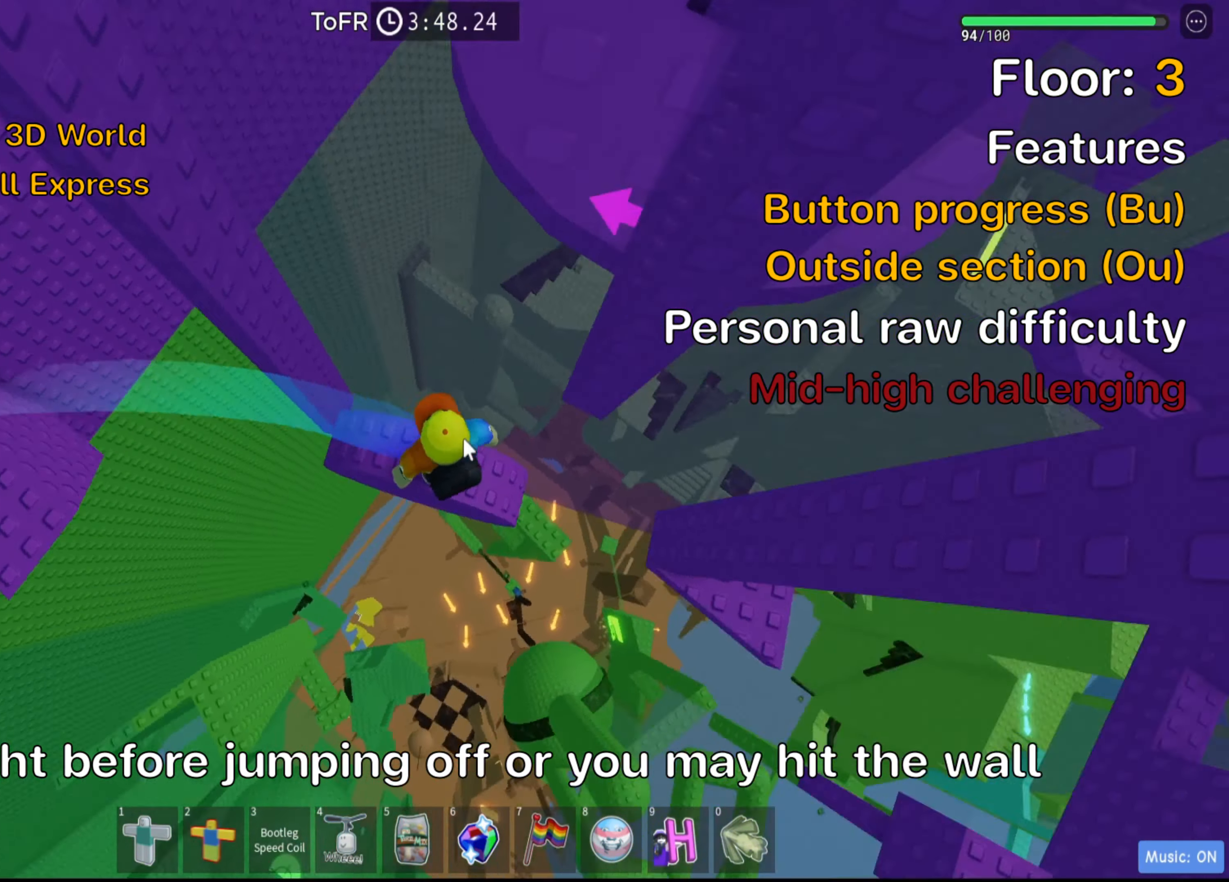
{"keys": ["d", "space"], "events": [[133, "shift", "down"], [250, "shift", "up"], [266, "d", "down"], [416, "space", "down"]]}
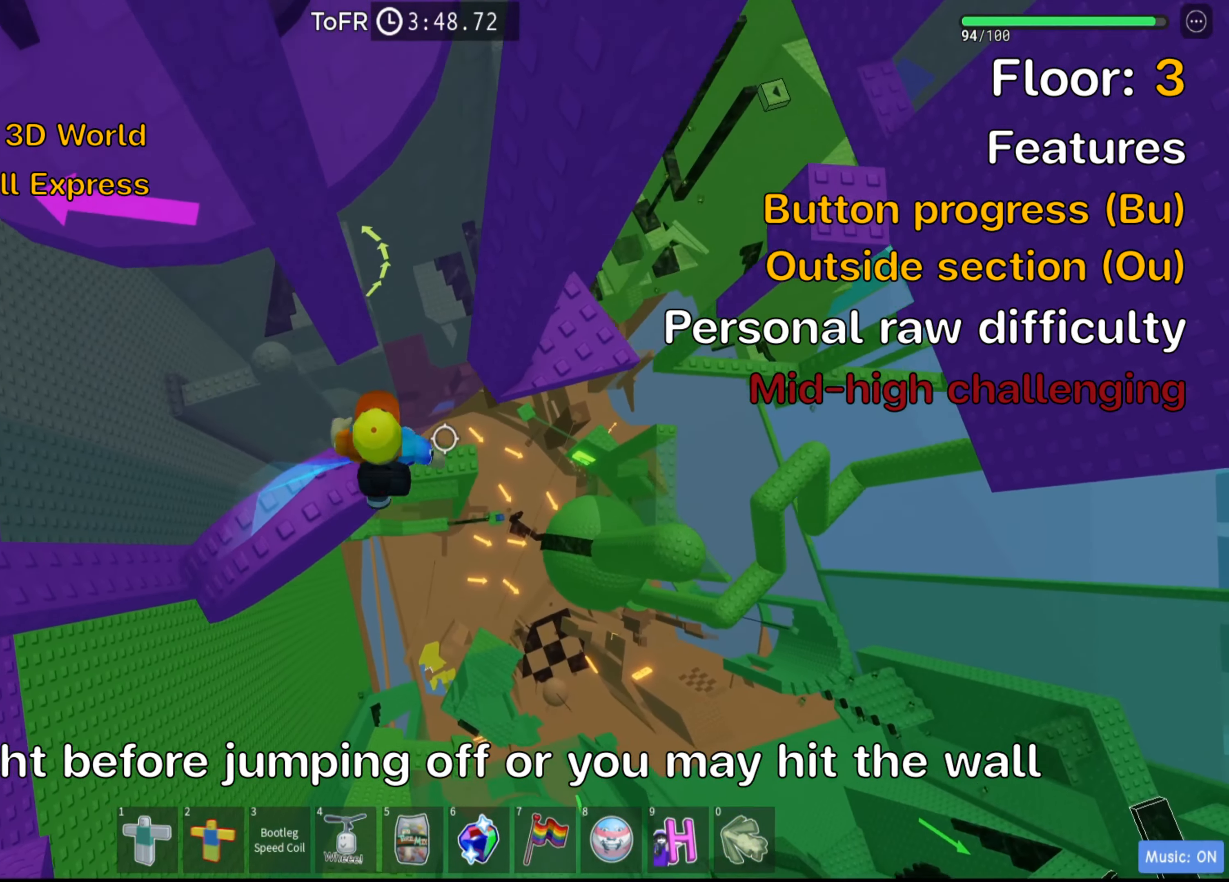
{"keys": ["d", "w"], "events": [[66, "space", "up"], [250, "w", "down"]]}
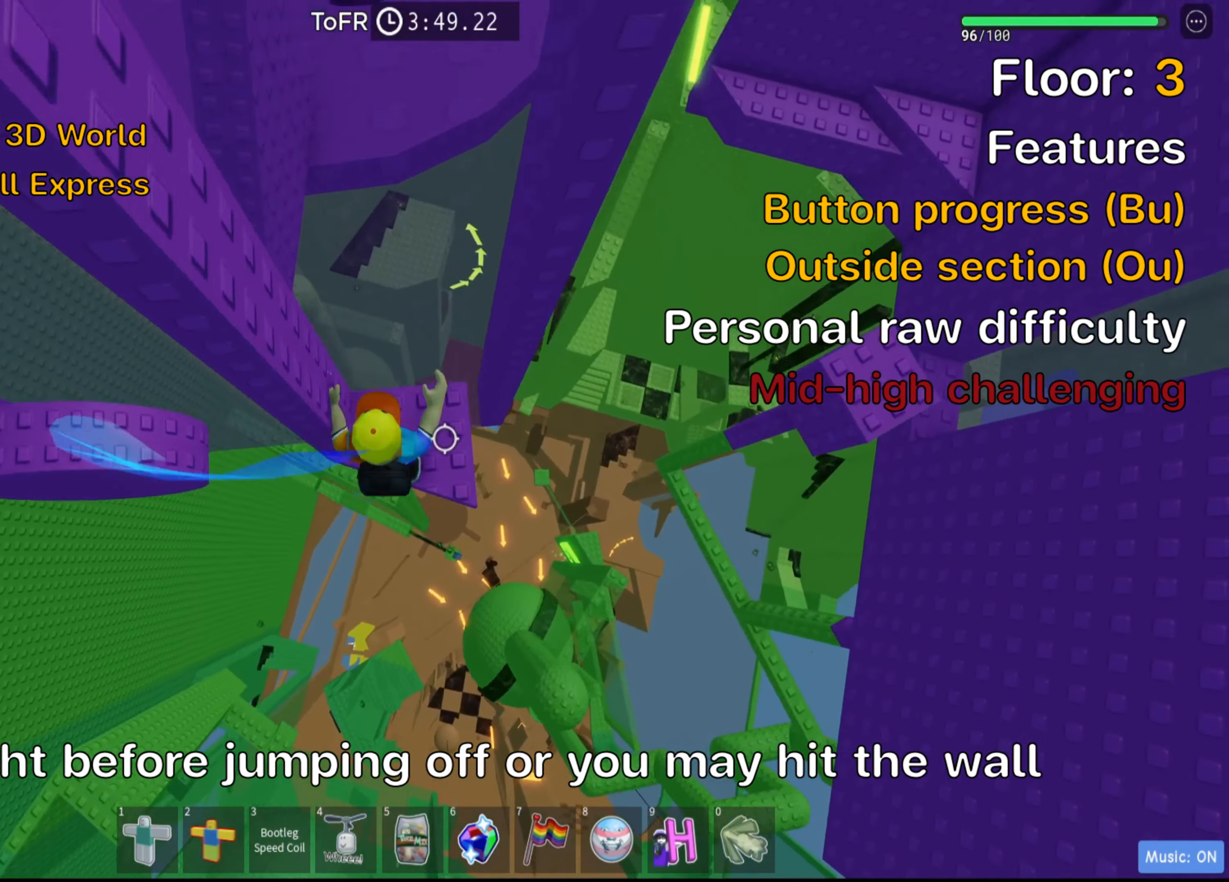
{"keys": [], "events": [[33, "d", "up"], [33, "w", "up"], [233, "d", "down"], [283, "d", "up"]]}
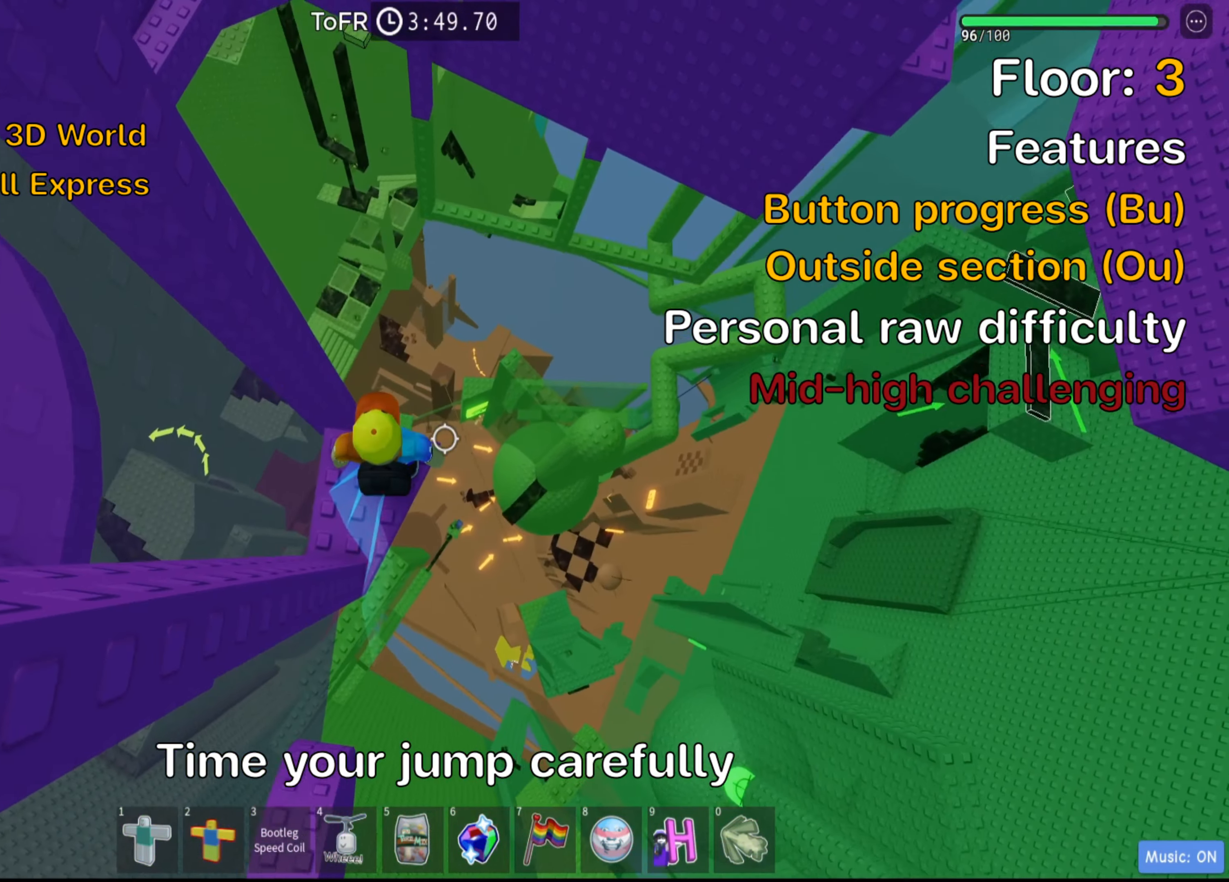
{"keys": [], "events": []}
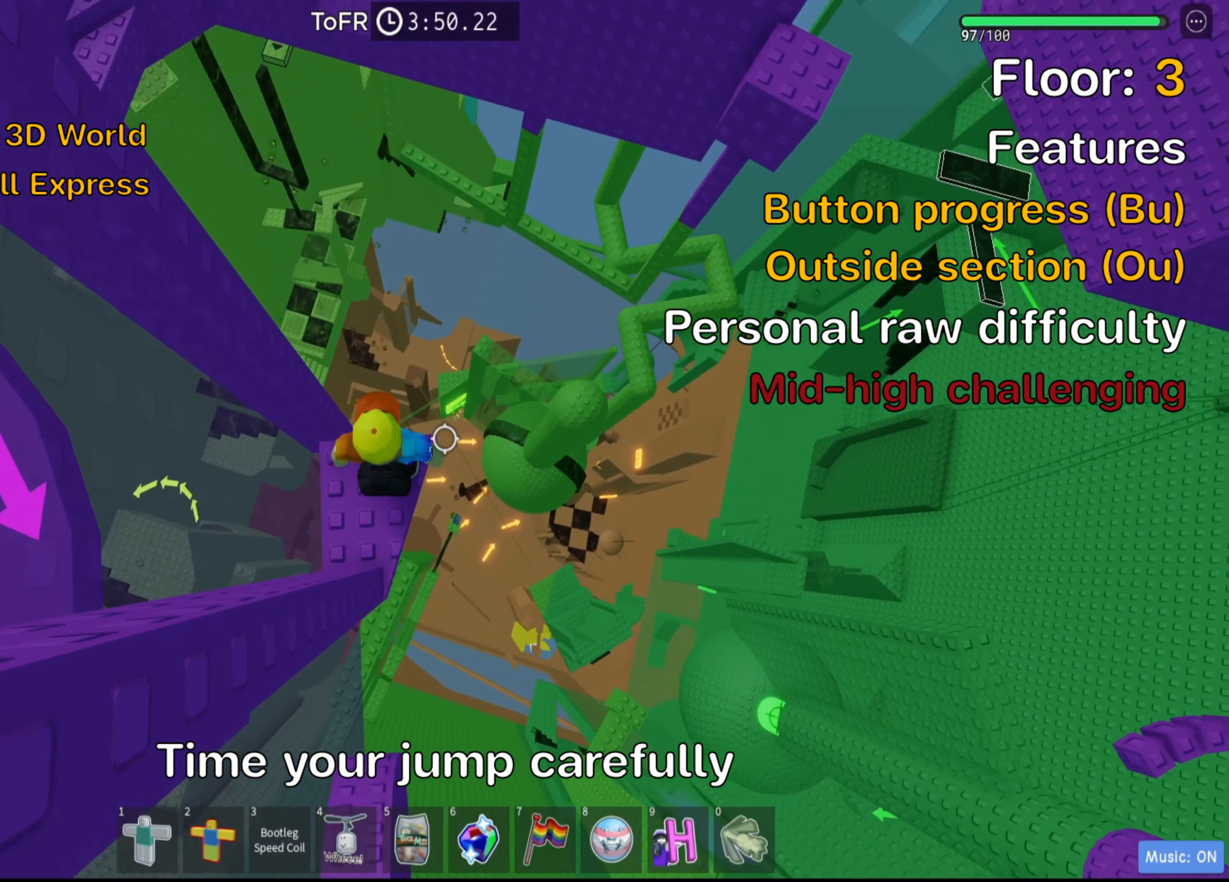
{"keys": [], "events": []}
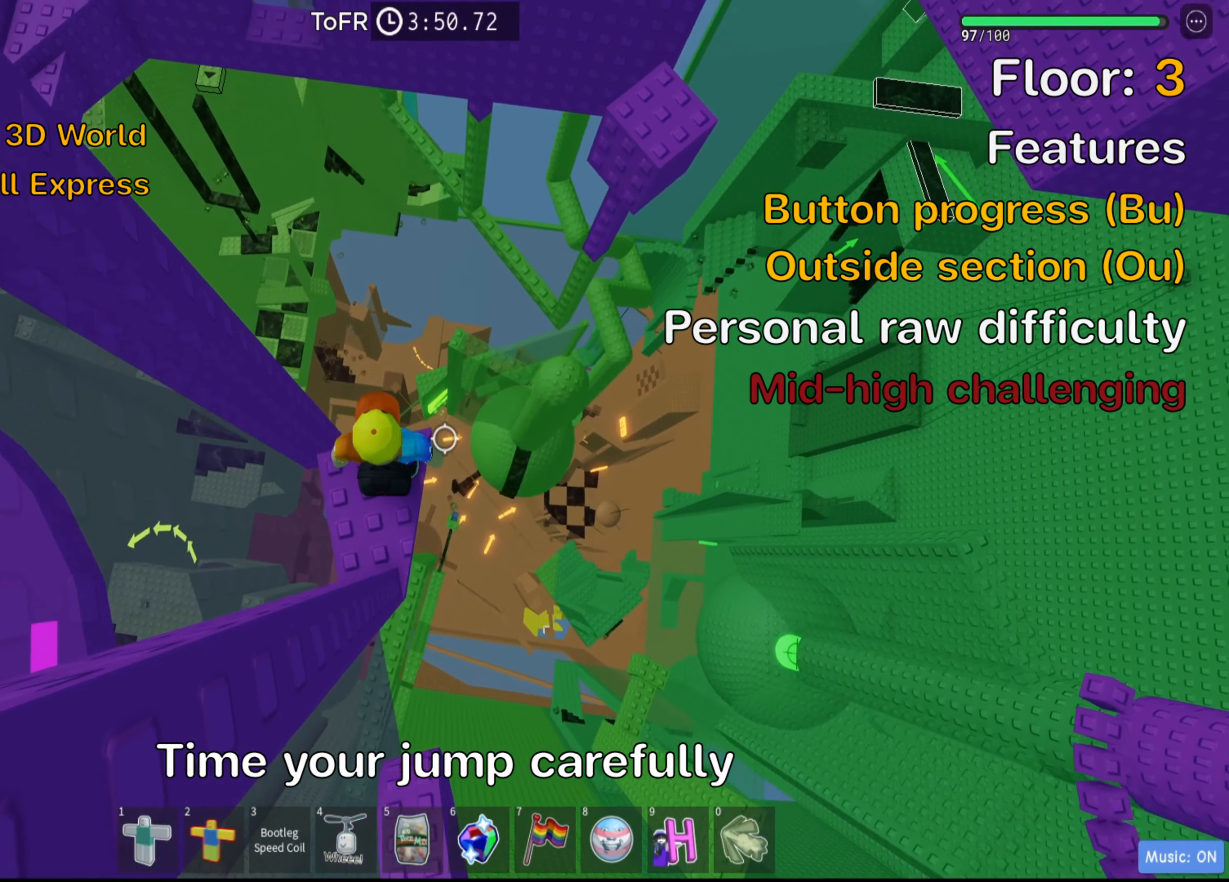
{"keys": ["d", "w"], "events": [[50, "w", "down"], [133, "space", "down"], [283, "space", "up"], [467, "d", "down"]]}
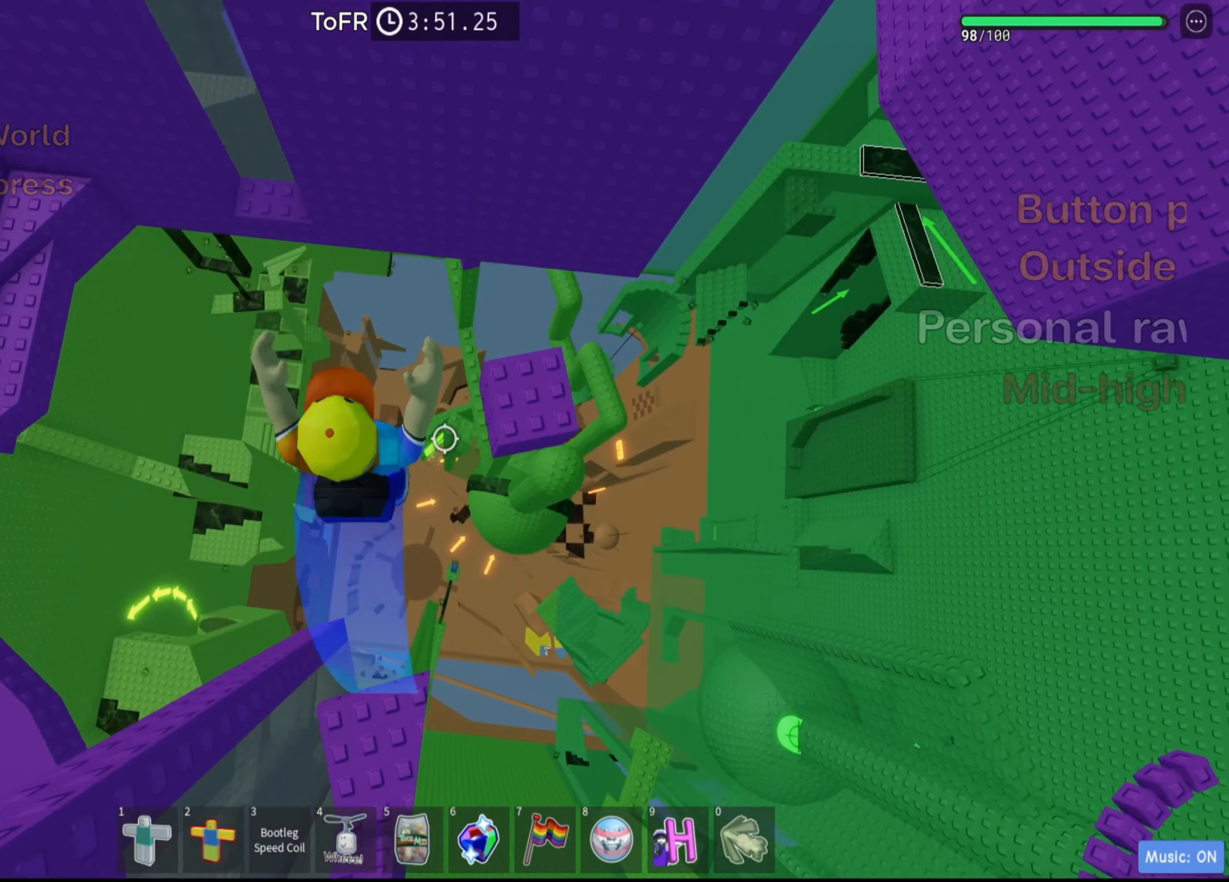
{"keys": ["shift"], "events": [[217, "d", "up"], [250, "w", "up"], [367, "shift", "down"]]}
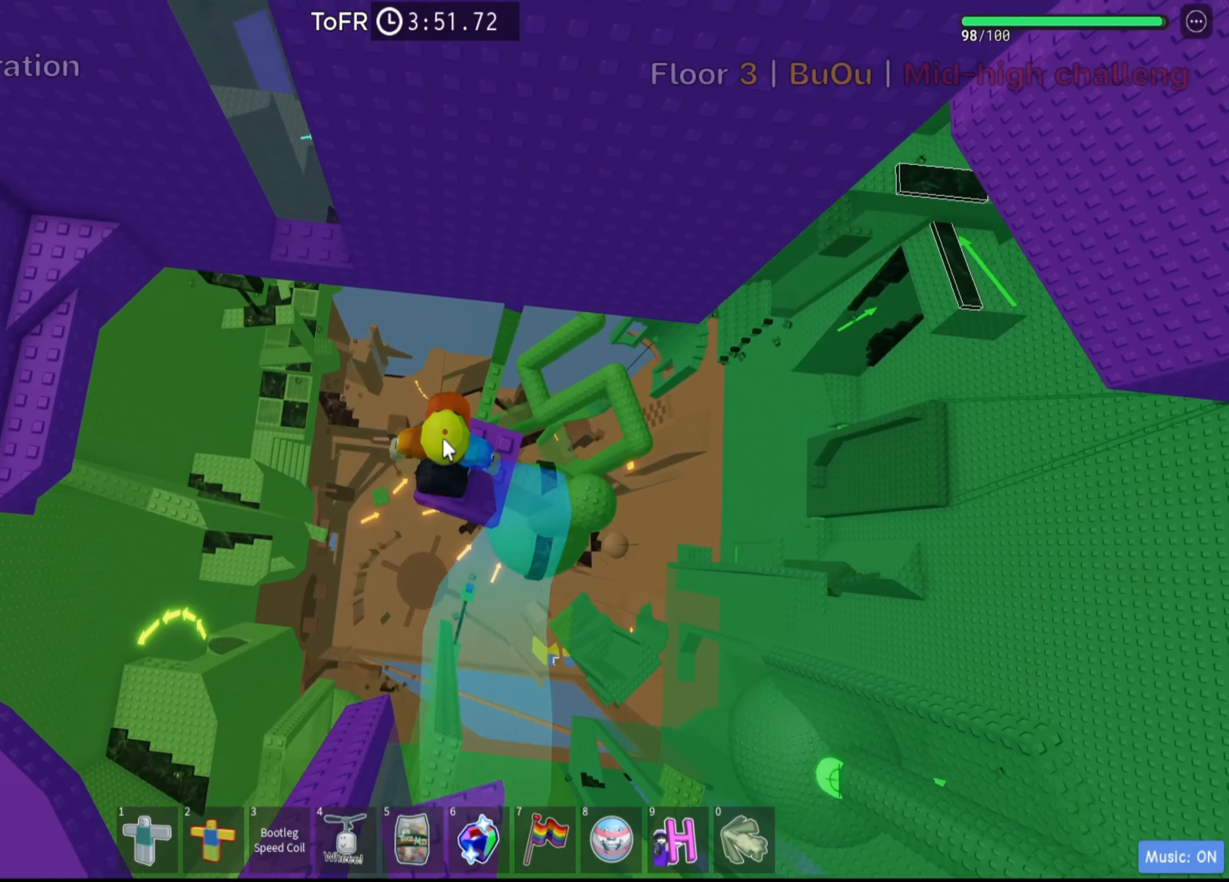
{"keys": [], "events": [[33, "shift", "up"], [133, "shift", "down"], [267, "shift", "up"]]}
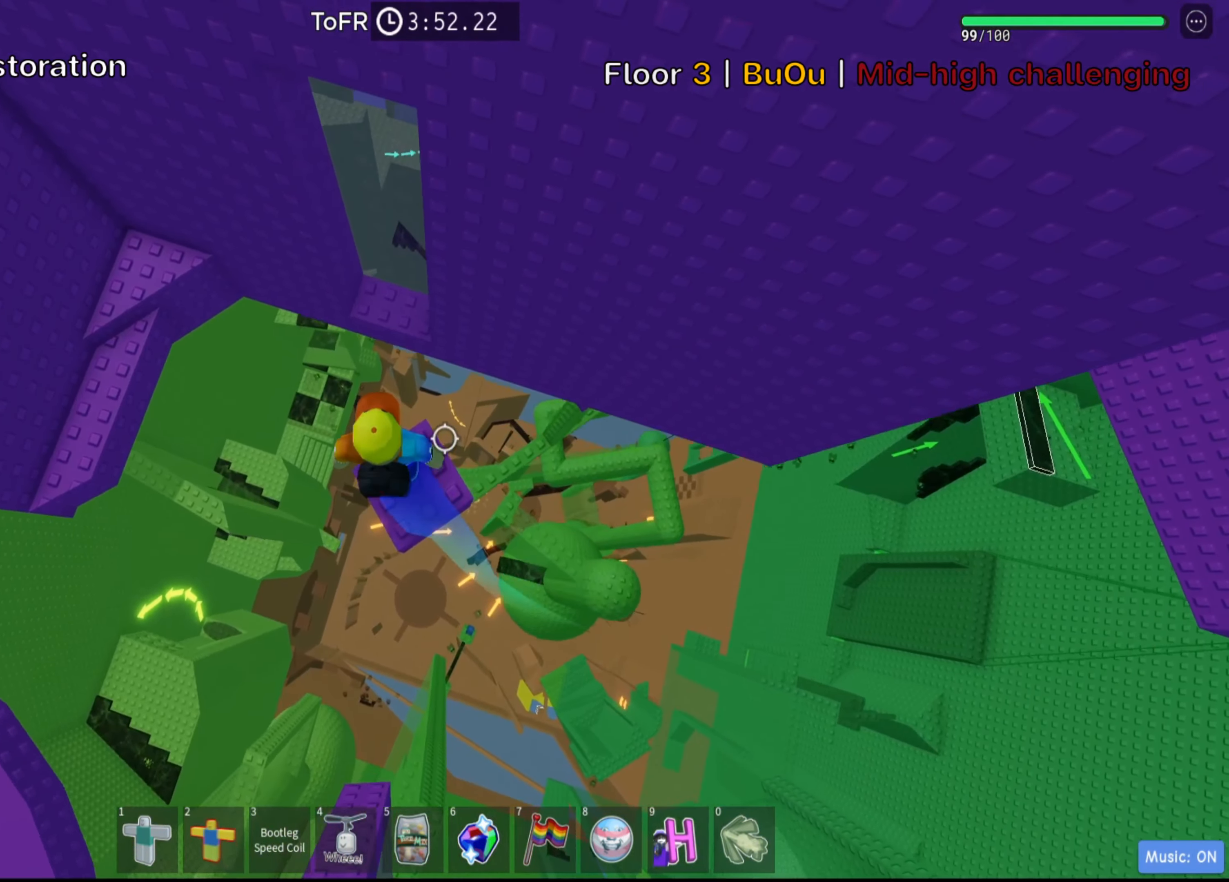
{"keys": ["a"], "events": [[217, "a", "down"], [350, "space", "down"], [500, "space", "up"]]}
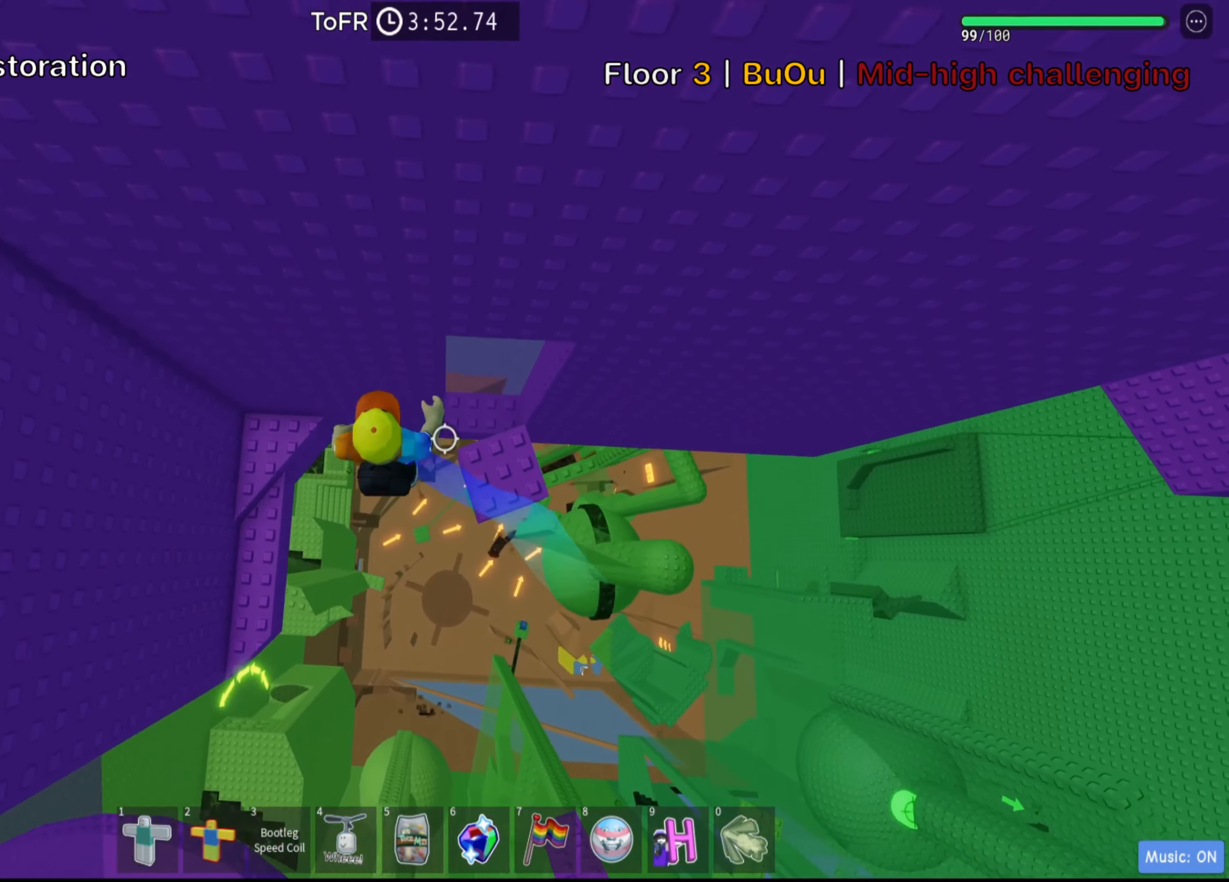
{"keys": ["a", "space"]}
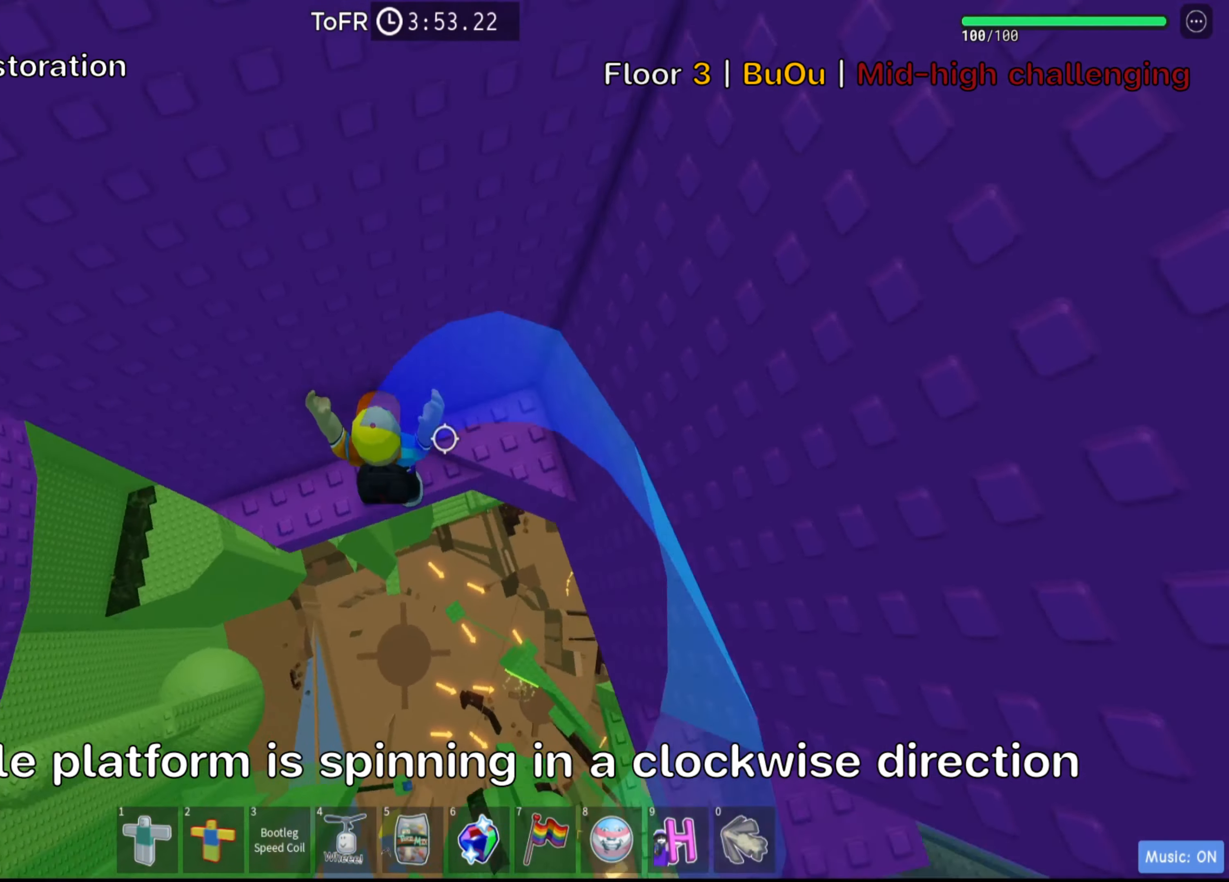
{"keys": [], "events": [[67, "a", "up"], [133, "space", "up"], [350, "w", "down"], [367, "a", "down"], [467, "a", "up"], [467, "w", "up"]]}
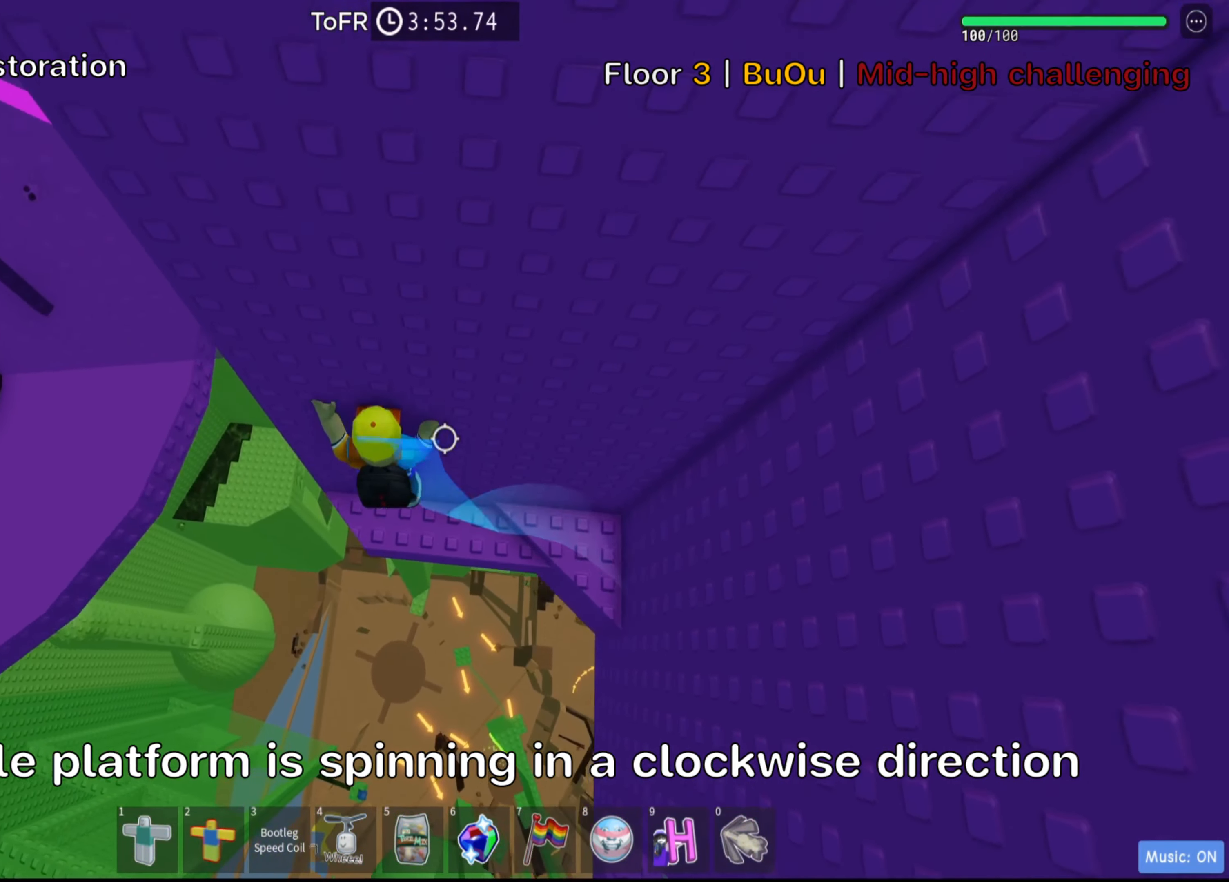
{"keys": ["a"], "events": [[133, "a", "down"], [317, "space", "down"], [467, "space", "up"]]}
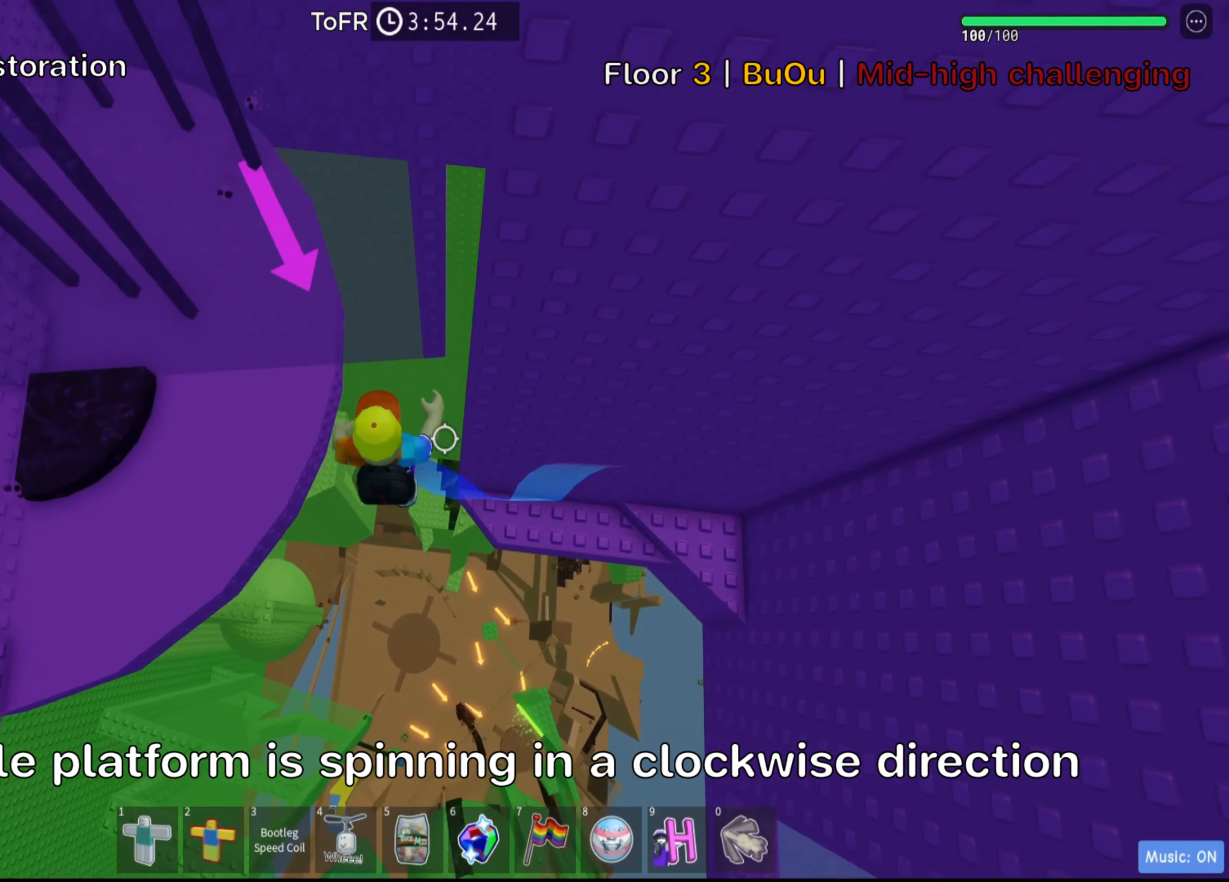
{"keys": ["space"], "events": [[200, "w", "down"], [367, "space", "down"], [467, "w", "up"], [483, "a", "up"]]}
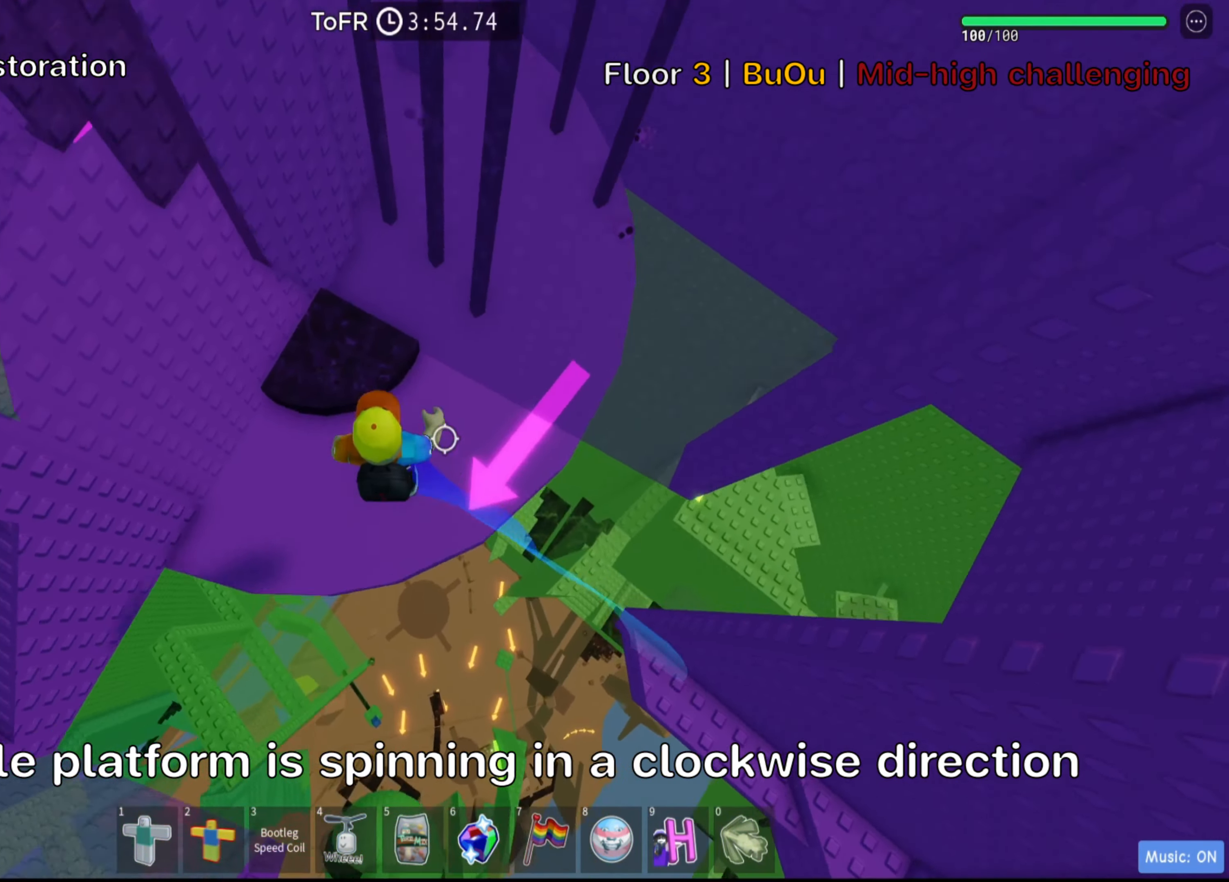
{"keys": [], "events": [[17, "space", "up"], [333, "a", "down"], [333, "w", "down"], [383, "w", "up"], [450, "a", "up"]]}
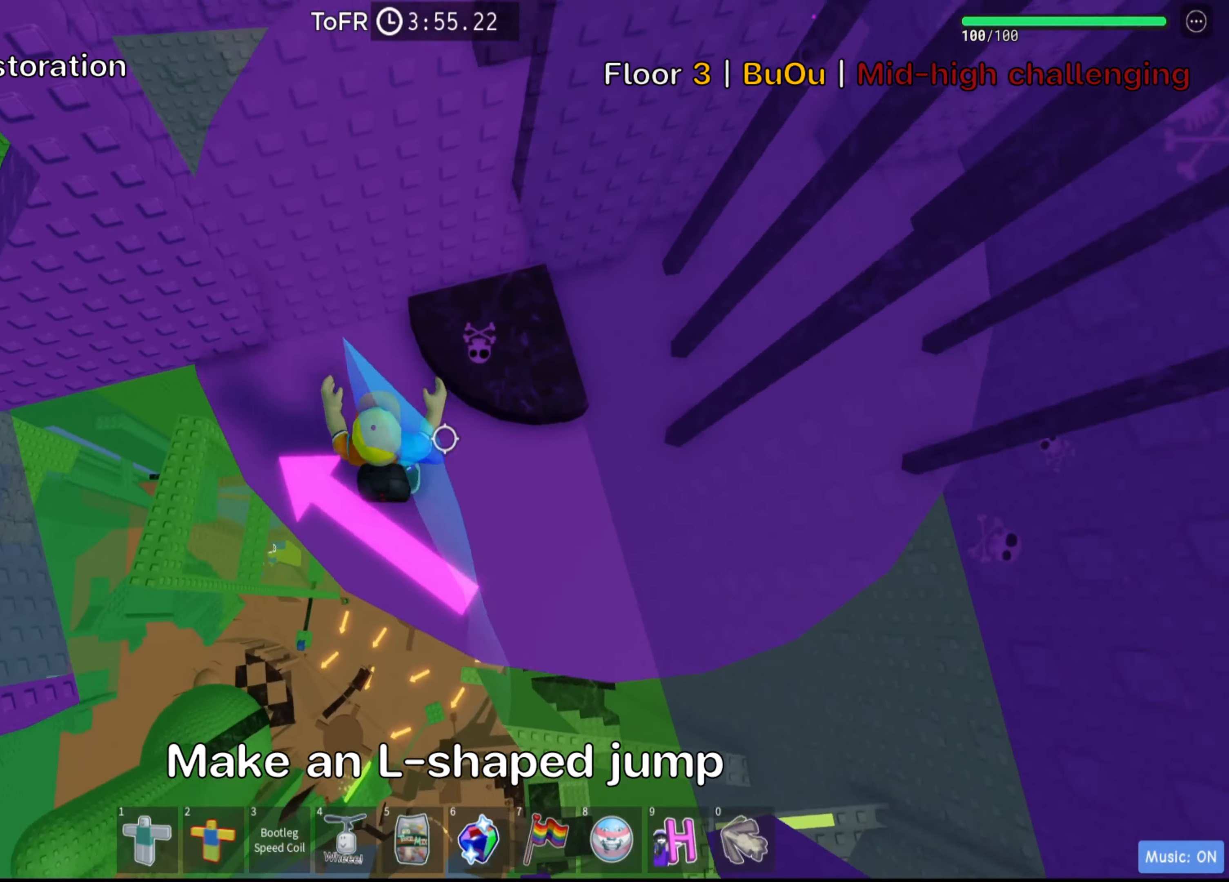
{"keys": ["a"], "events": [[234, "a", "down"], [350, "space", "down"], [484, "space", "up"]]}
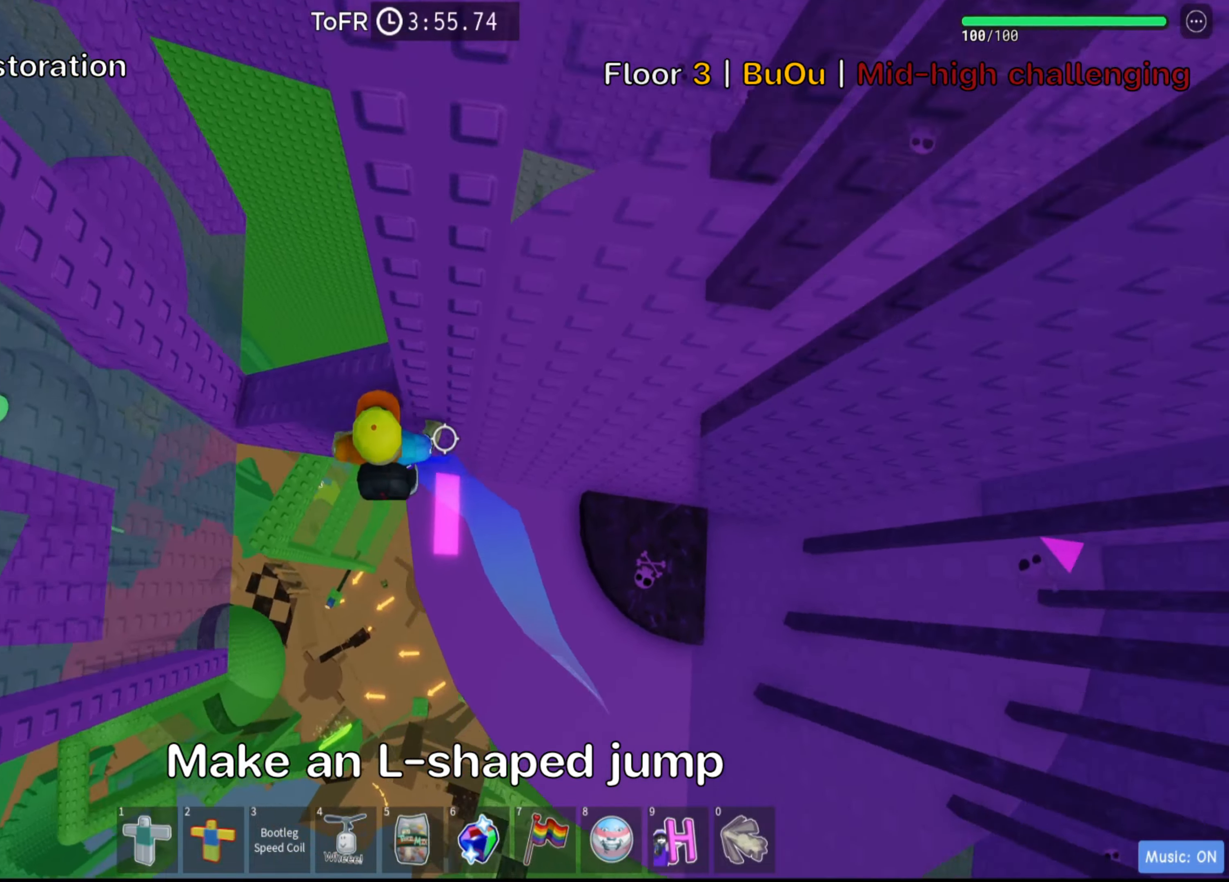
{"keys": [], "events": [[34, "w", "down"], [184, "a", "up"], [200, "w", "up"], [400, "w", "down"], [500, "w", "up"]]}
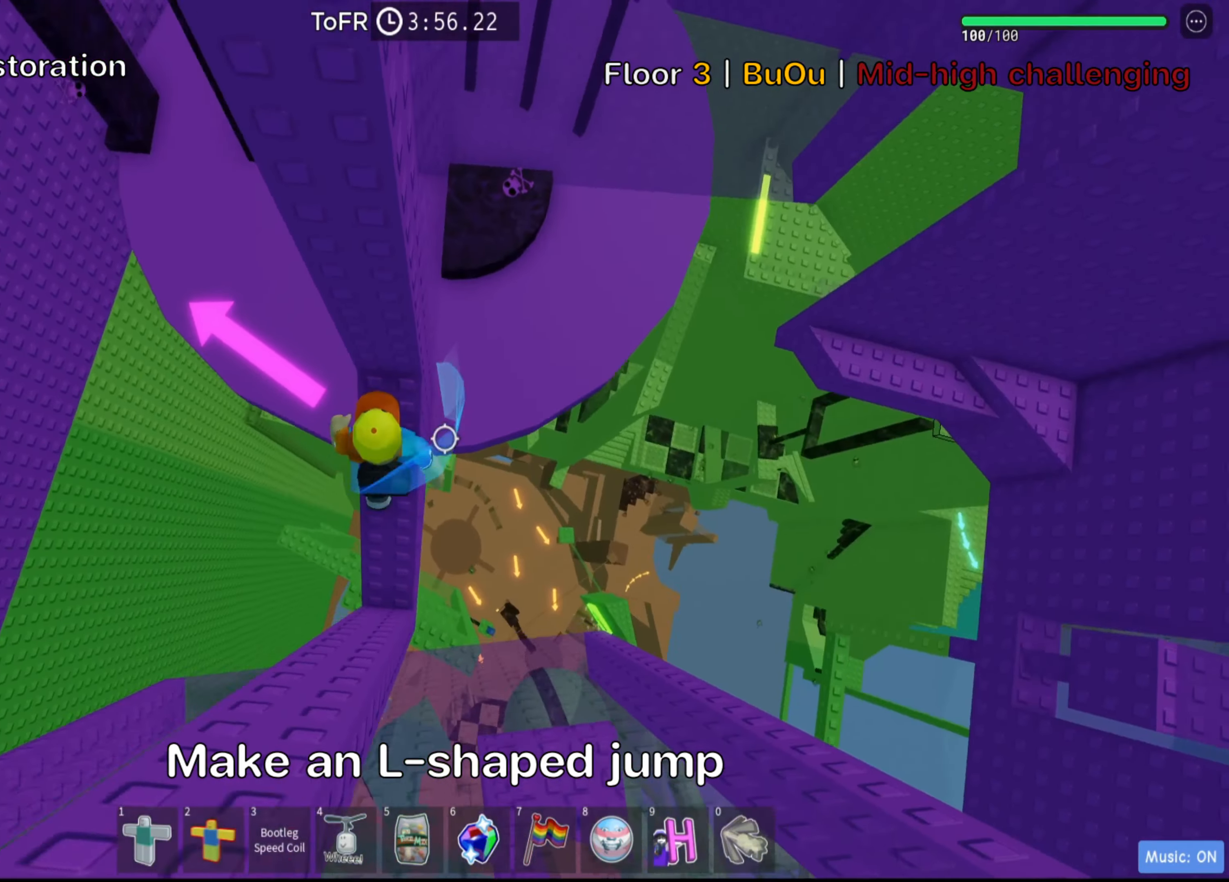
{"keys": ["w"], "events": [[34, "a", "down"], [167, "space", "down"], [300, "w", "down"], [317, "space", "up"], [467, "a", "up"]]}
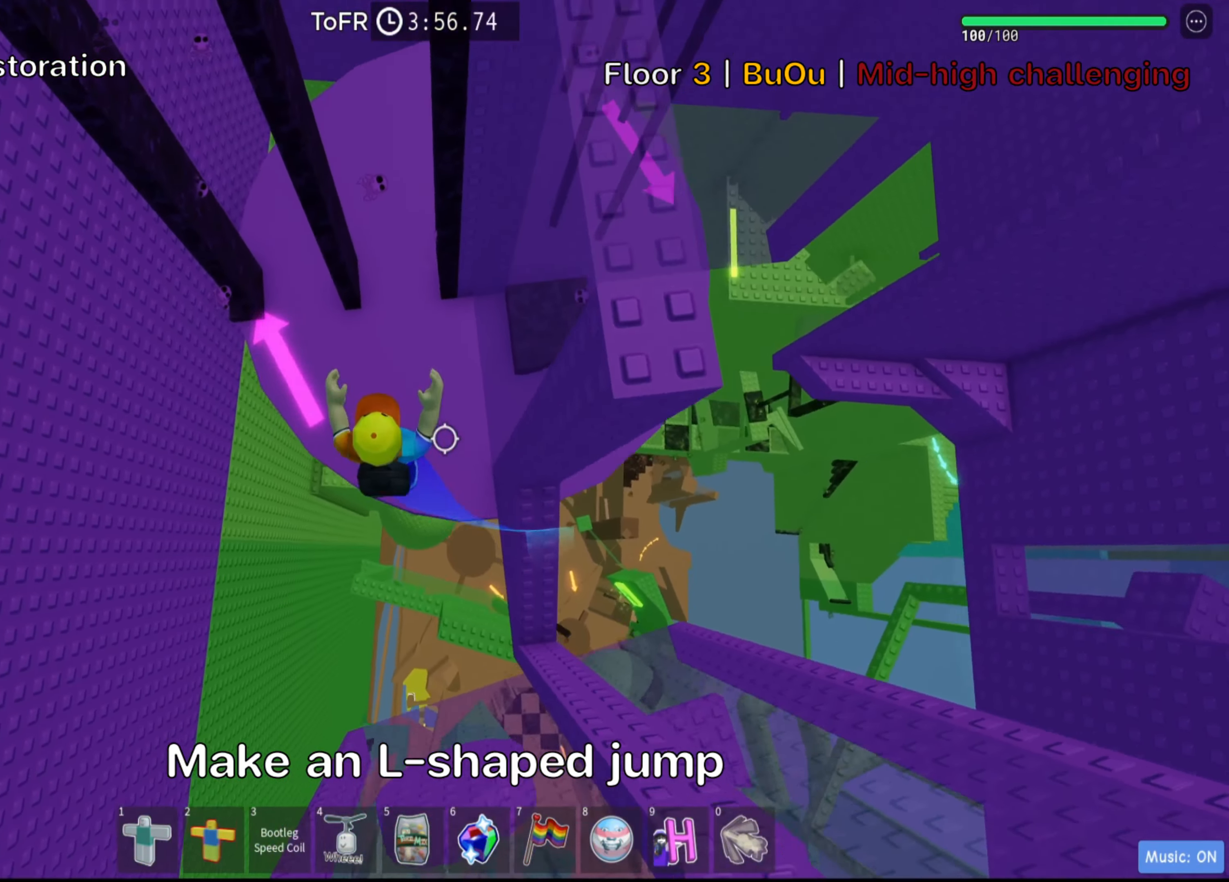
{"keys": ["space", "w"], "events": [[384, "space", "down"]]}
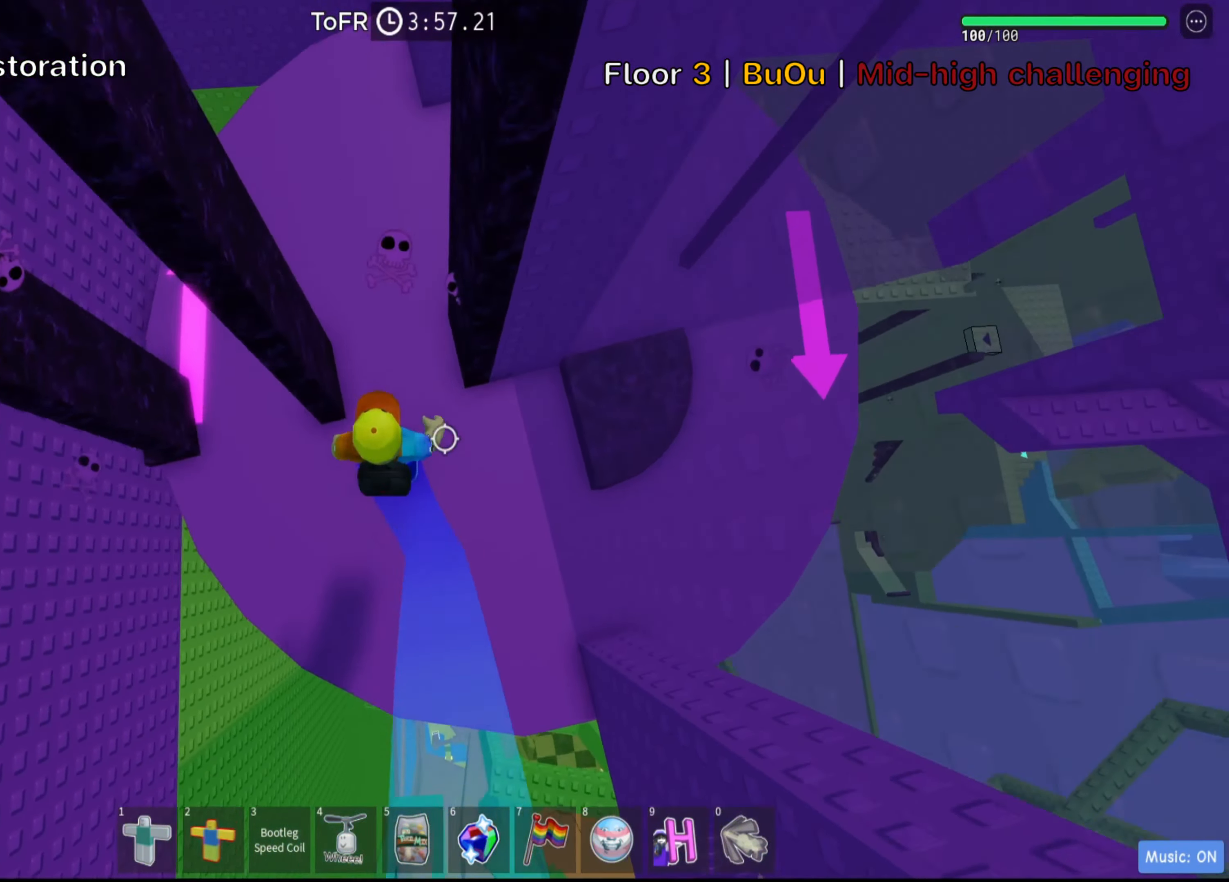
{"keys": ["a", "space", "w"], "events": [[34, "space", "up"], [267, "a", "down"], [467, "space", "down"]]}
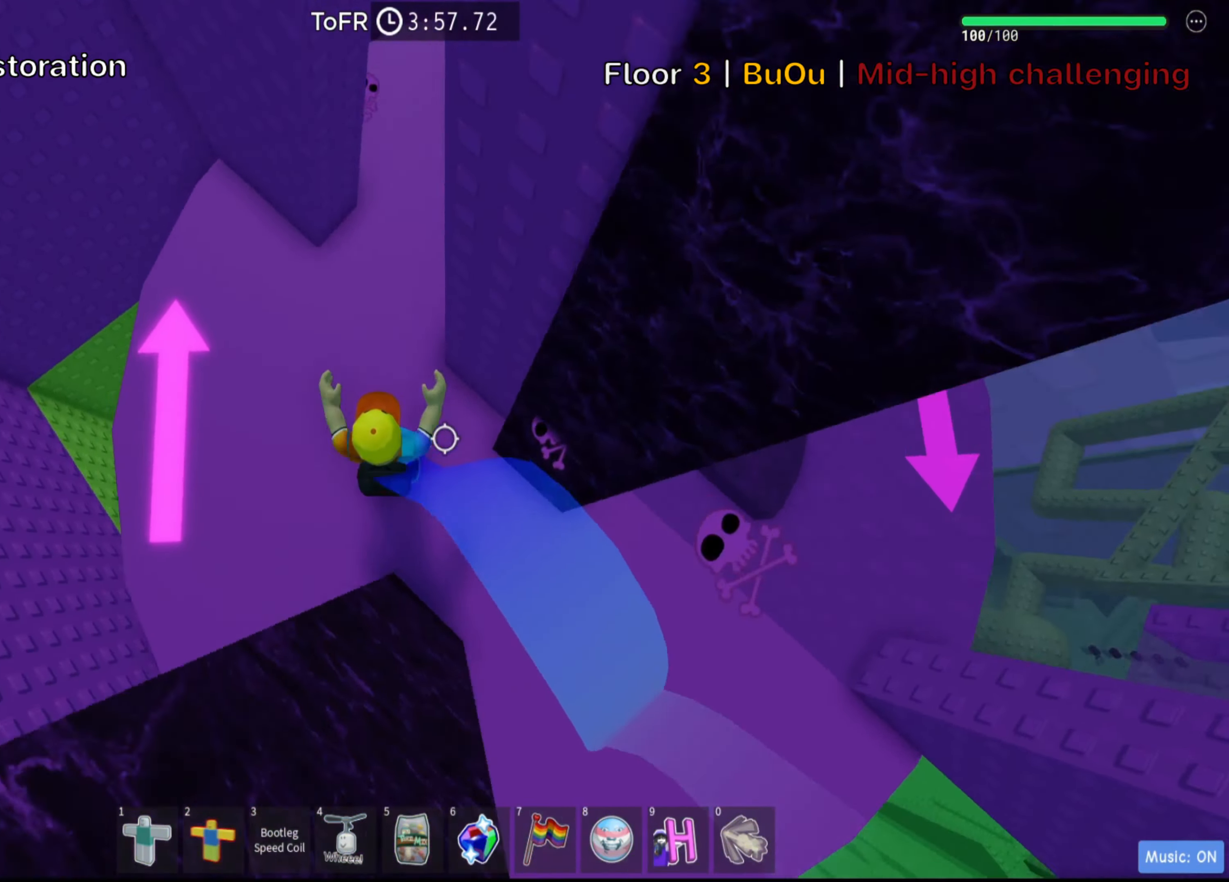
{"keys": ["d"], "events": [[117, "a", "up"], [117, "space", "up"], [134, "w", "up"], [250, "shift", "down"], [400, "shift", "up"], [417, "d", "down"]]}
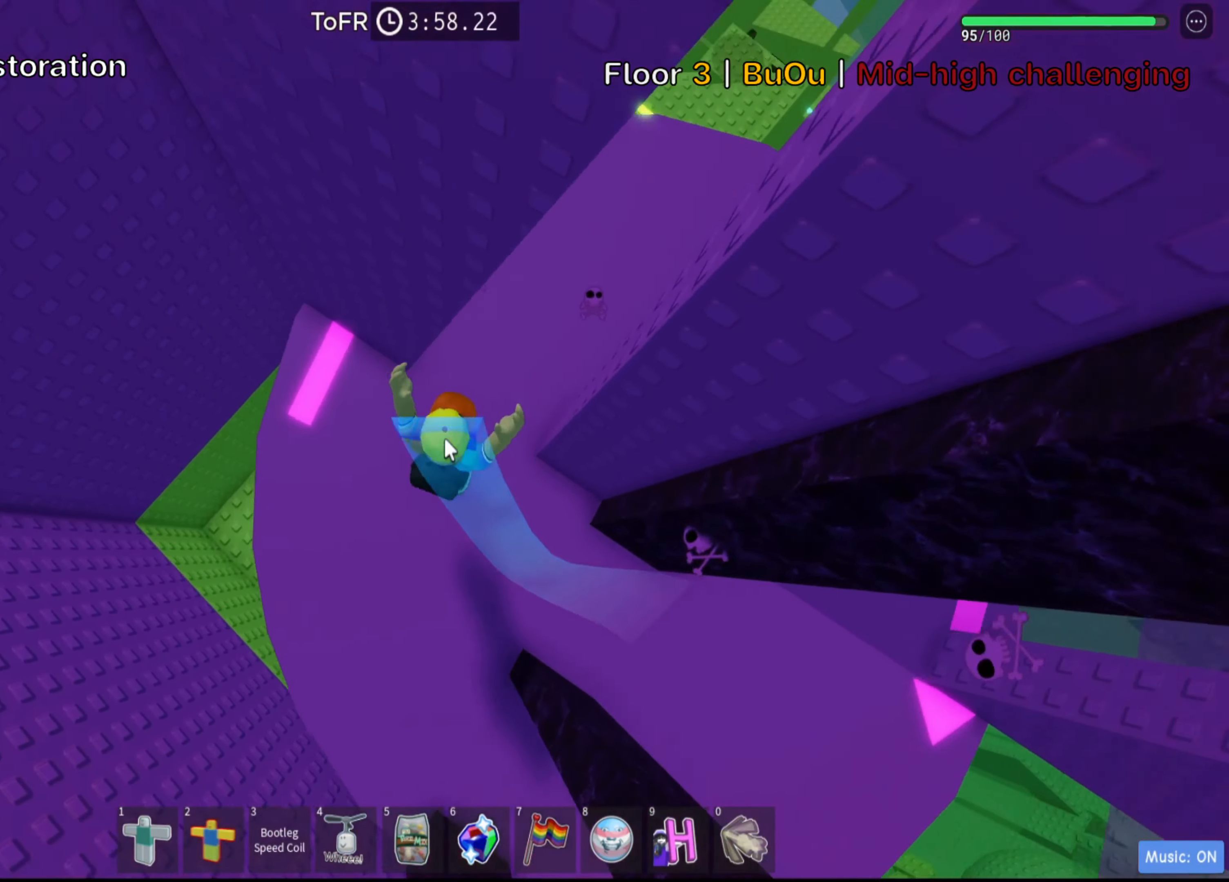
{"keys": [], "events": [[34, "d", "up"], [117, "shift", "down"], [284, "shift", "up"]]}
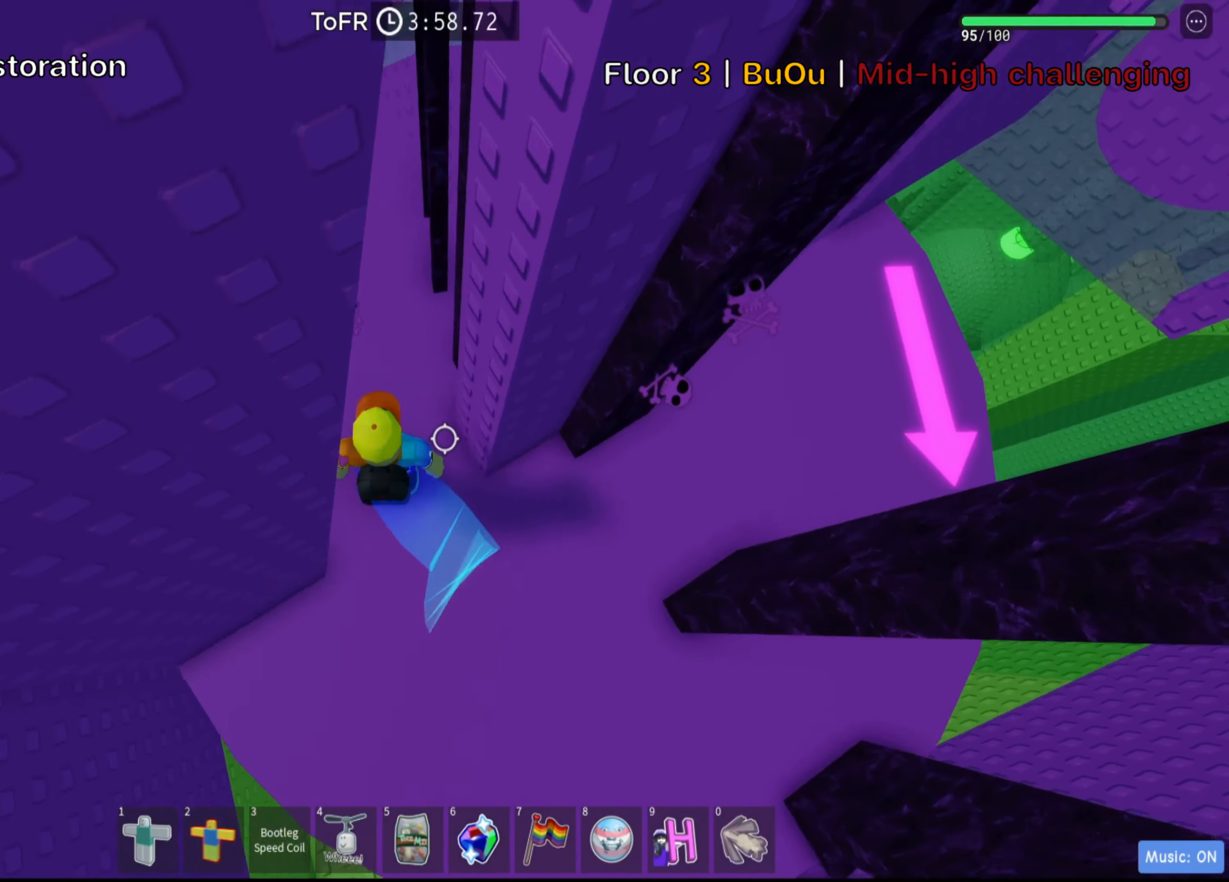
{"keys": ["a", "w"], "events": [[334, "a", "down"], [400, "w", "down"]]}